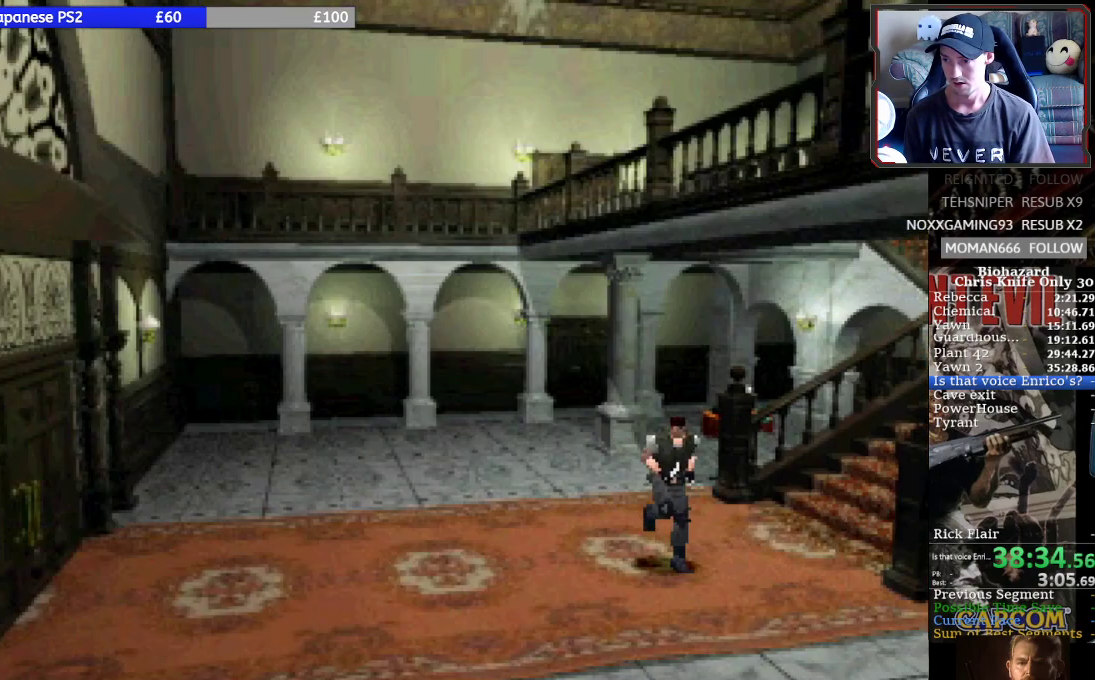
Gameplay with a controller (PlayStation layout); each line is a JSON object with the inputs held at the frame after it. "button_events" lists button changes between this image and that frame as [ms after this image, input, new state], when the widget could be followed in between (sticks are given only as held states). Not read: L3 R3 right_stick.
{"buttons": ["SQUARE", "DPAD_UP"], "left_stick": "center", "button_events": []}
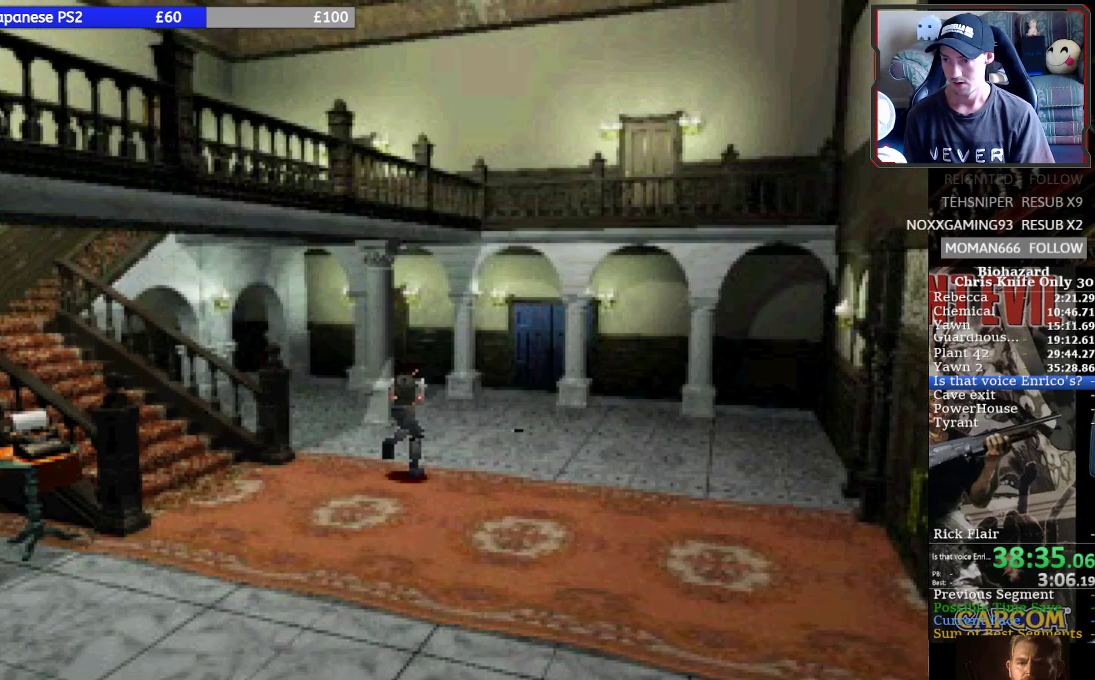
{"buttons": ["SQUARE", "DPAD_UP"], "left_stick": "center", "button_events": []}
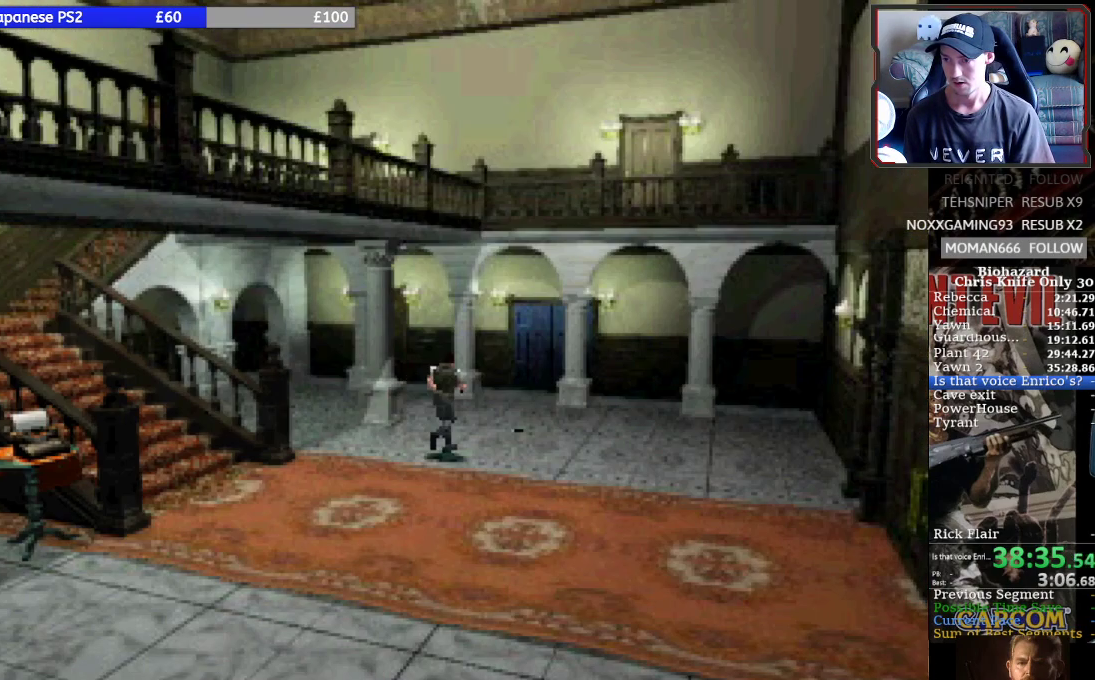
{"buttons": ["SQUARE", "DPAD_UP"], "left_stick": "center", "button_events": []}
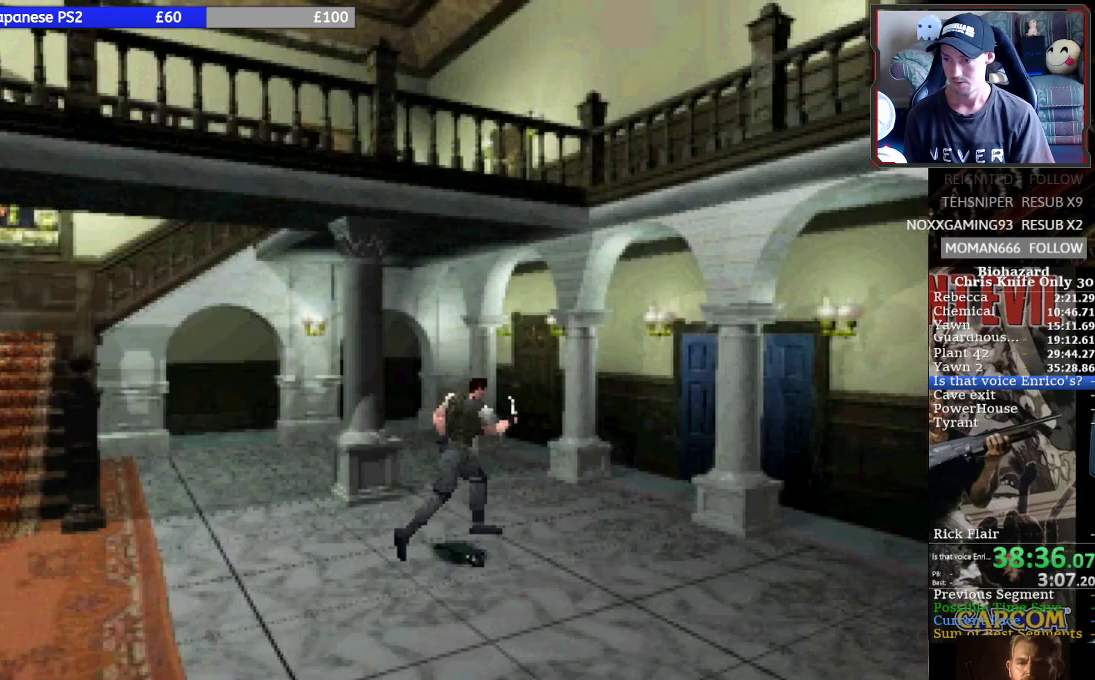
{"buttons": ["SQUARE", "DPAD_UP"], "left_stick": "center", "button_events": [[67, "DPAD_LEFT", "down"], [133, "DPAD_LEFT", "up"]]}
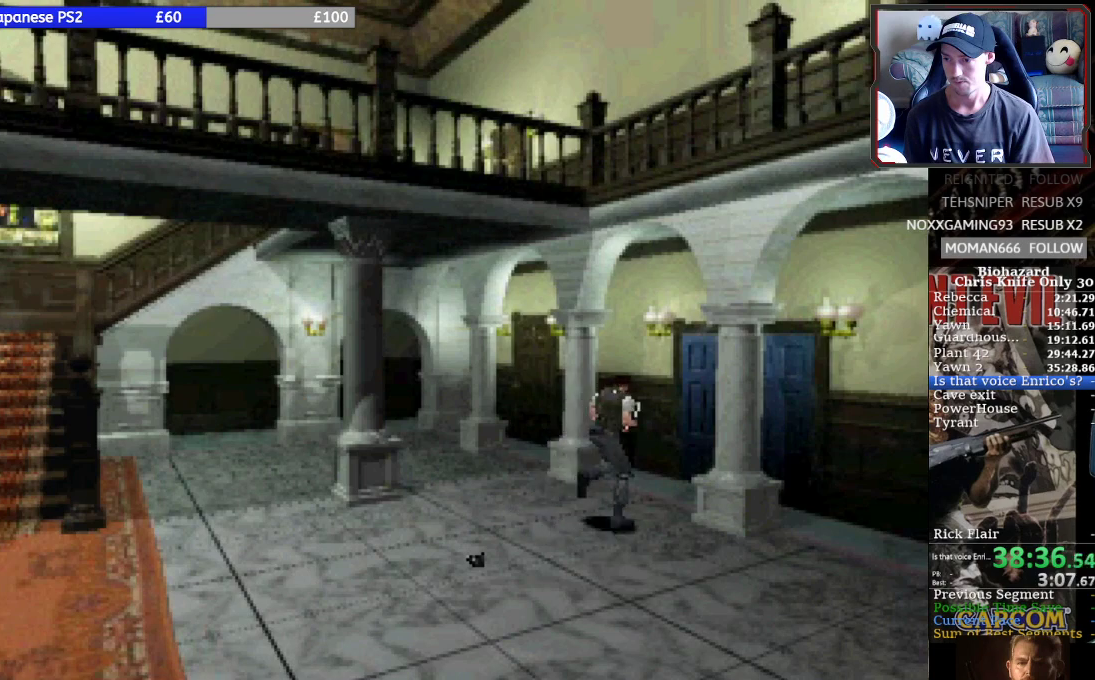
{"buttons": ["CROSS", "SQUARE", "DPAD_UP"], "left_stick": "center", "button_events": [[167, "CROSS", "down"], [267, "CROSS", "up"], [333, "CROSS", "down"], [433, "CROSS", "up"], [500, "CROSS", "down"]]}
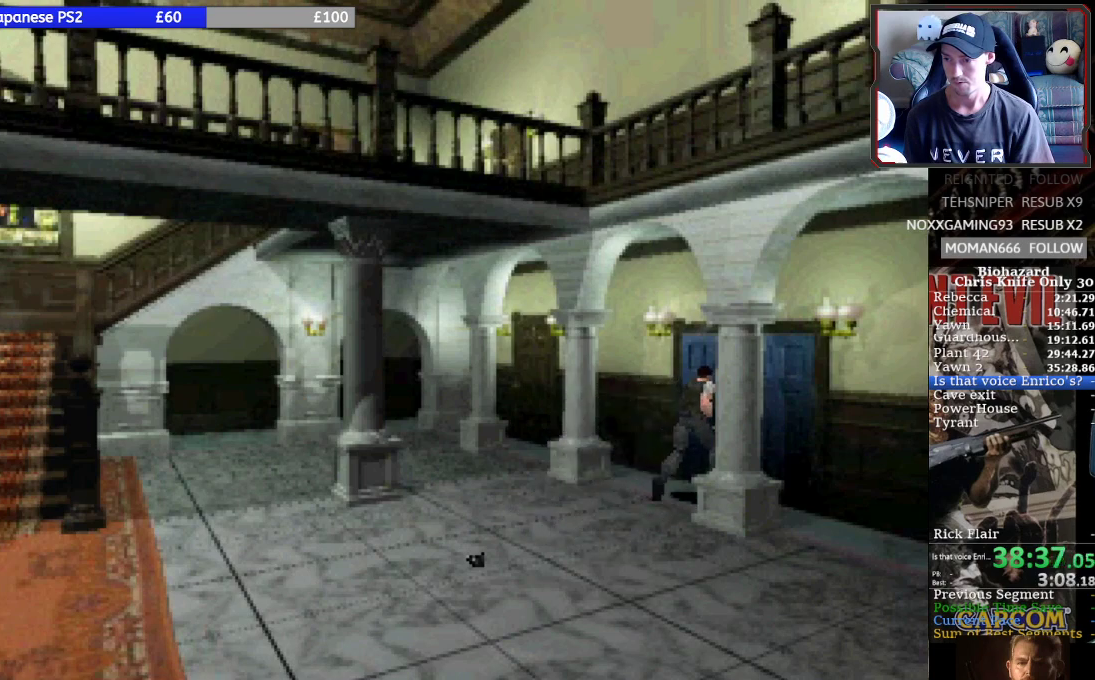
{"buttons": ["CROSS", "SQUARE", "DPAD_UP"], "left_stick": "center", "button_events": [[100, "CROSS", "up"], [167, "CROSS", "down"], [233, "CROSS", "up"], [333, "CROSS", "down"]]}
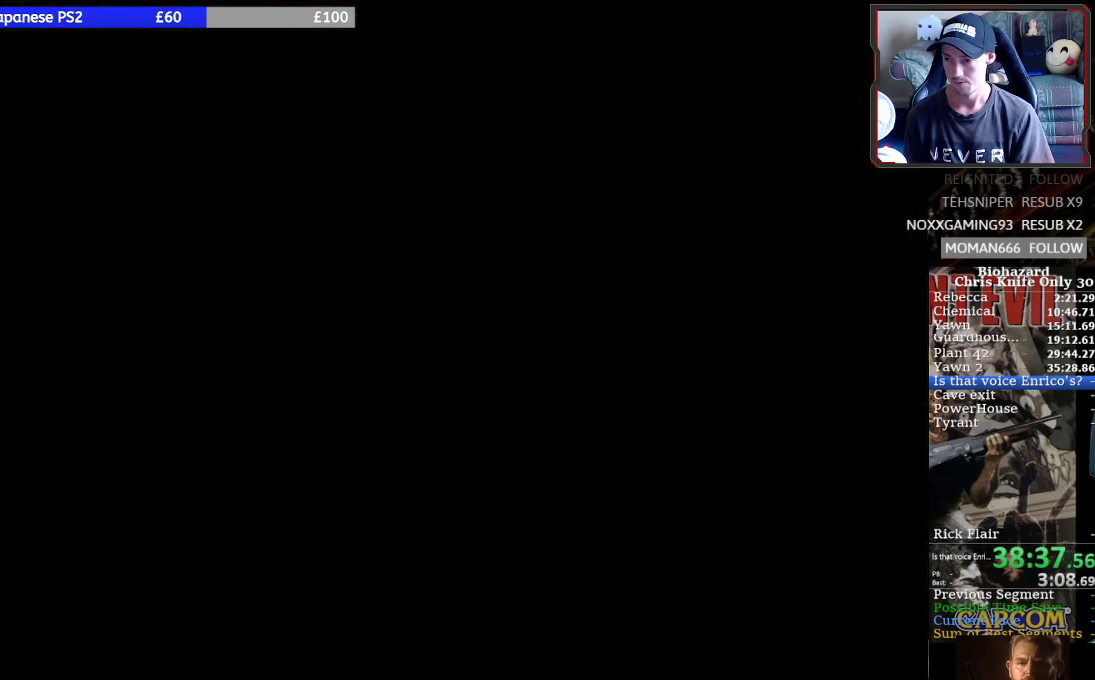
{"buttons": ["SQUARE", "DPAD_UP"], "left_stick": "center", "button_events": [[100, "CROSS", "up"], [200, "DPAD_UP", "up"], [300, "DPAD_UP", "down"]]}
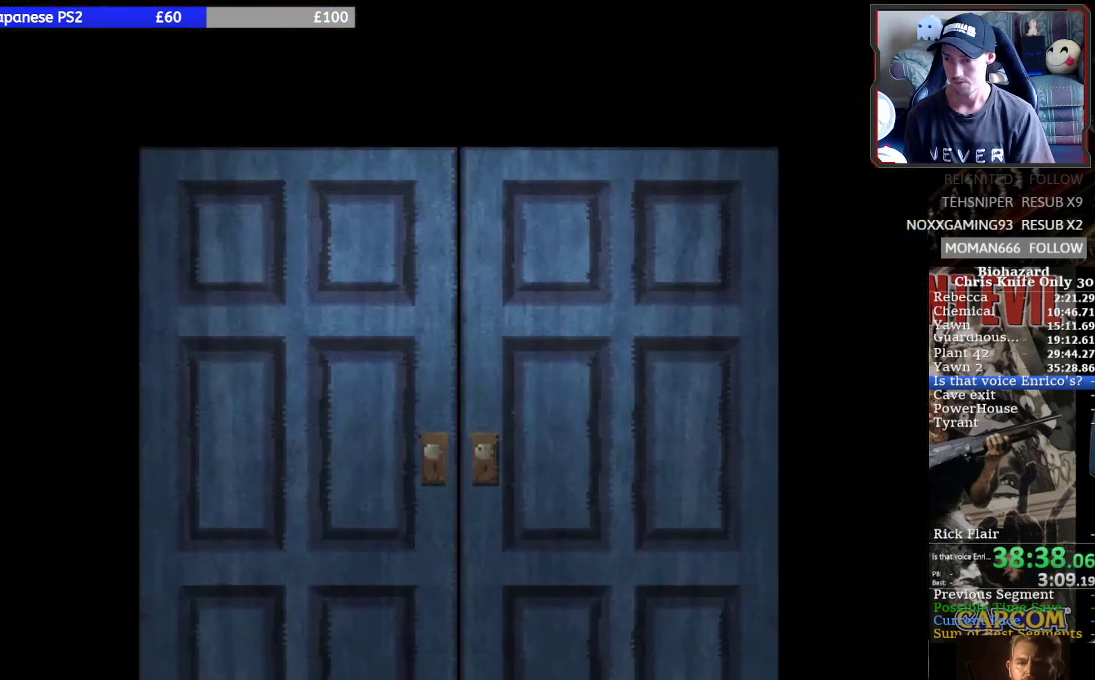
{"buttons": ["SQUARE", "DPAD_UP"], "left_stick": "center", "button_events": []}
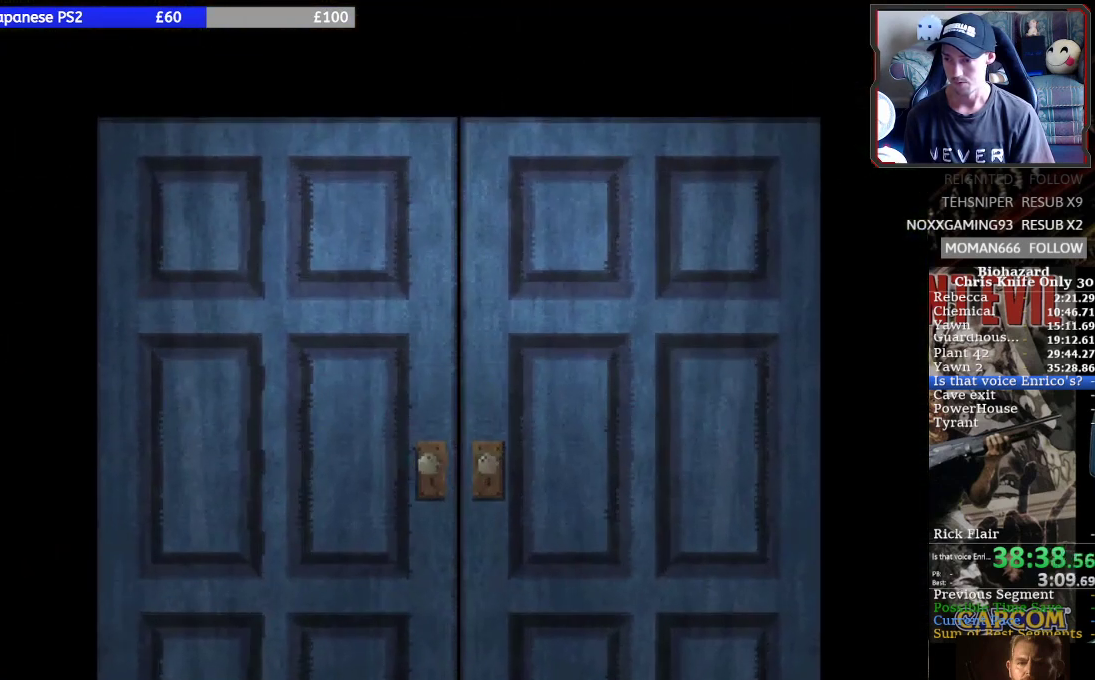
{"buttons": ["SQUARE", "DPAD_UP"], "left_stick": "center", "button_events": []}
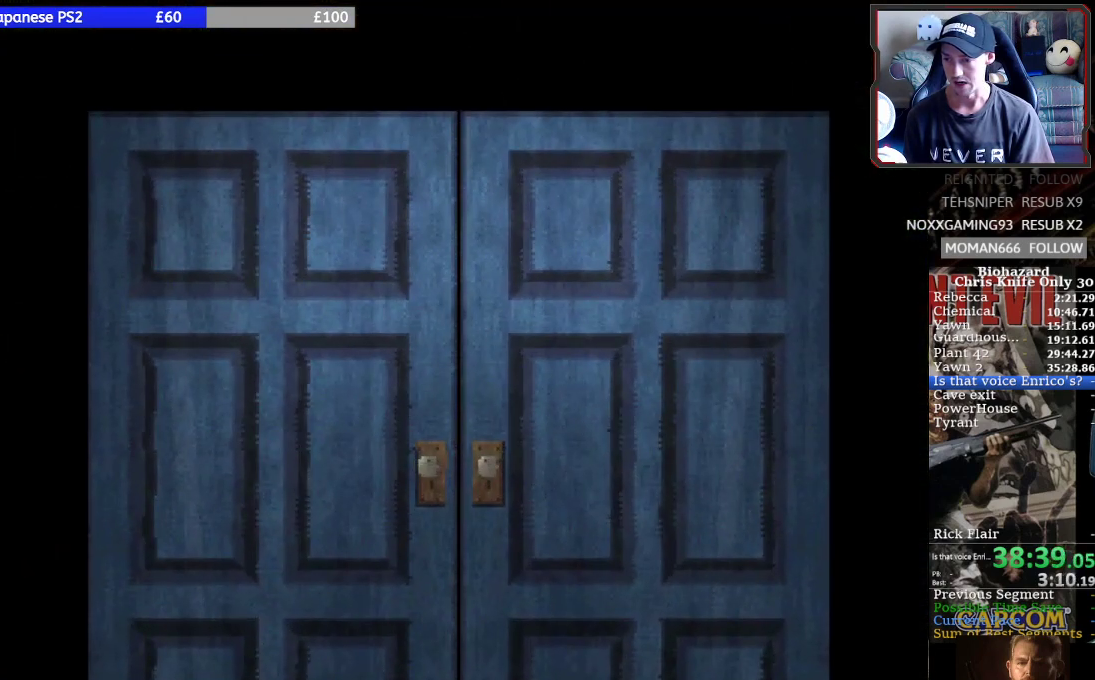
{"buttons": ["SQUARE", "DPAD_LEFT"], "left_stick": "center", "button_events": [[367, "DPAD_LEFT", "down"], [467, "DPAD_UP", "up"]]}
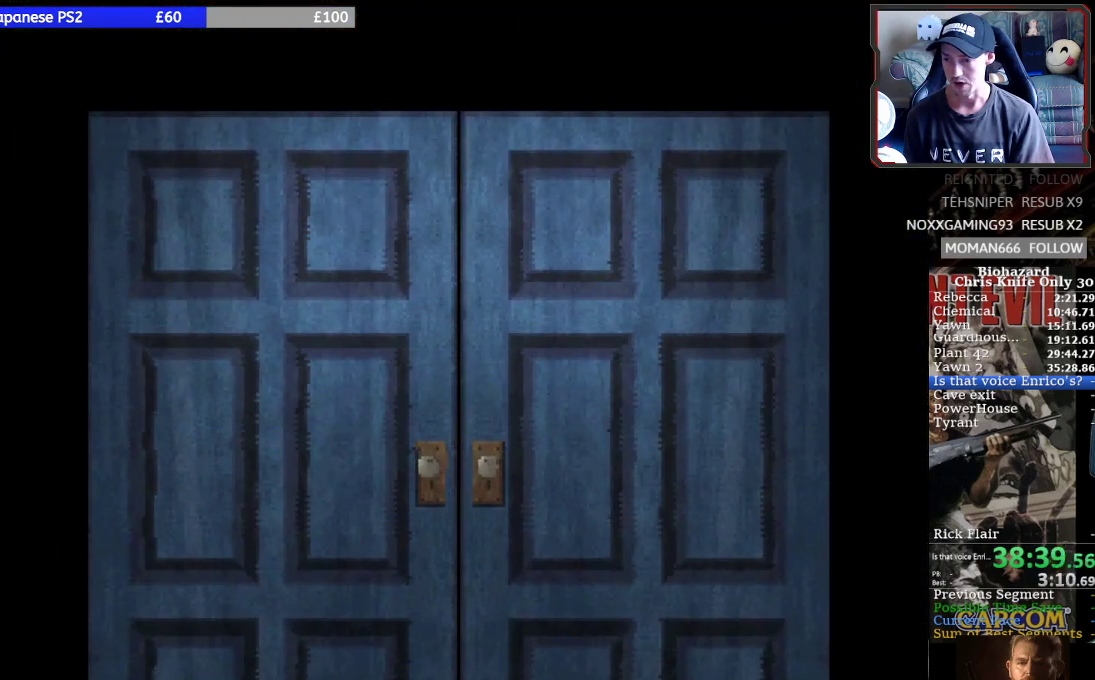
{"buttons": ["SQUARE", "DPAD_LEFT"], "left_stick": "center", "button_events": []}
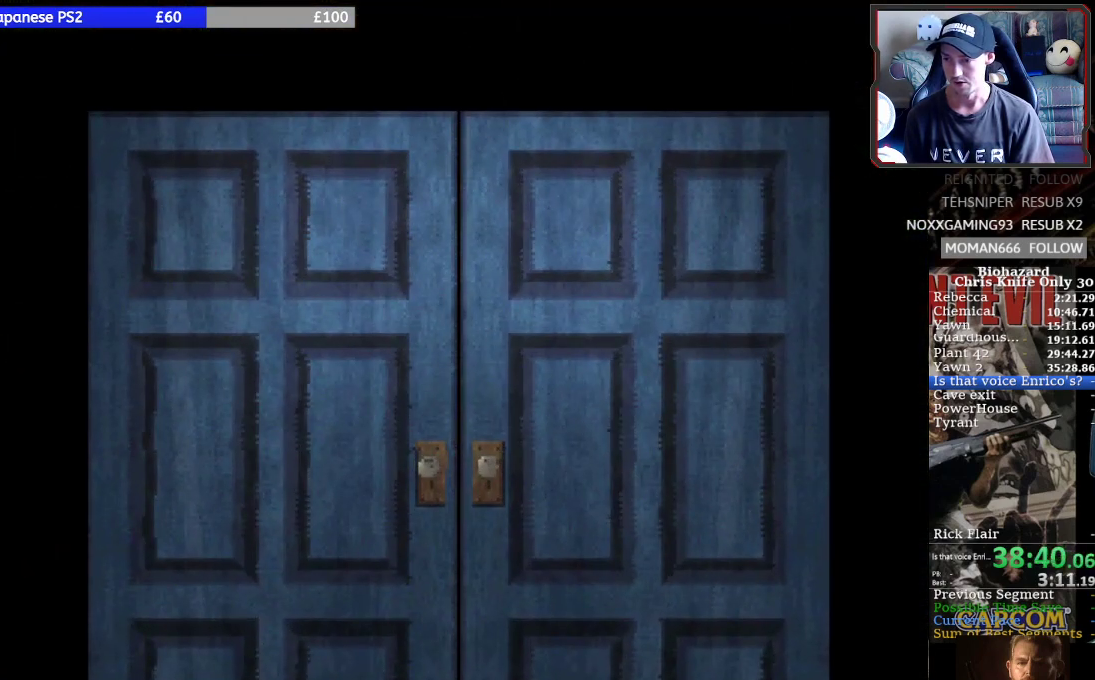
{"buttons": ["SQUARE", "DPAD_UP"], "left_stick": "center", "button_events": [[333, "DPAD_LEFT", "up"], [400, "DPAD_UP", "down"]]}
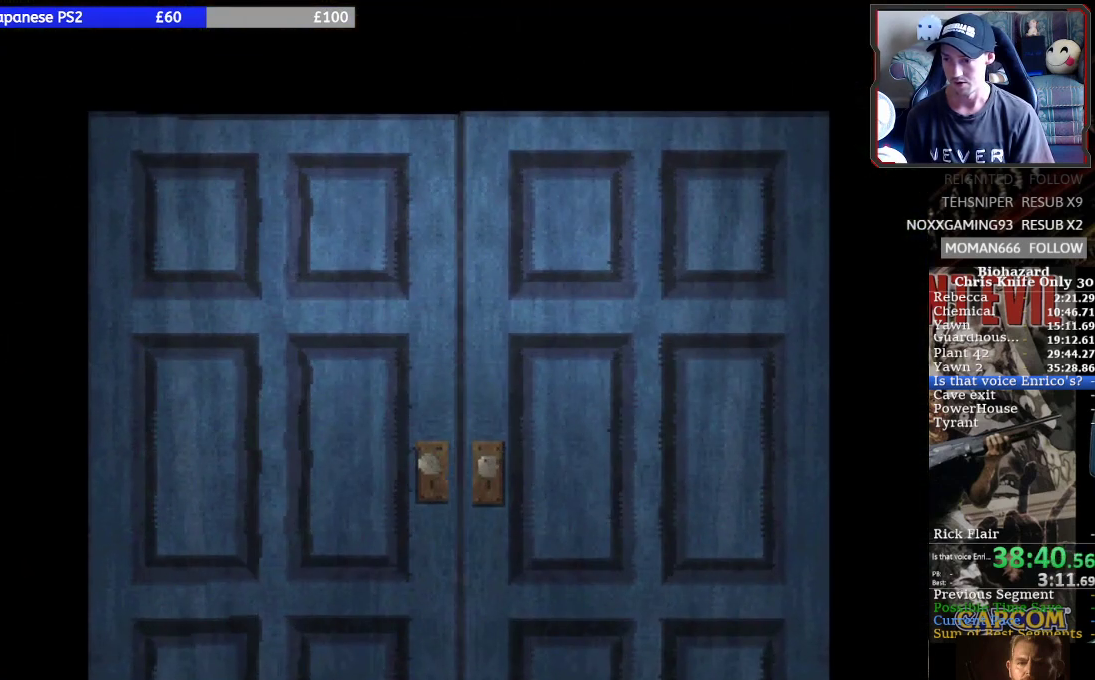
{"buttons": ["SQUARE", "DPAD_UP"], "left_stick": "center", "button_events": [[367, "DPAD_RIGHT", "down"], [500, "DPAD_RIGHT", "up"]]}
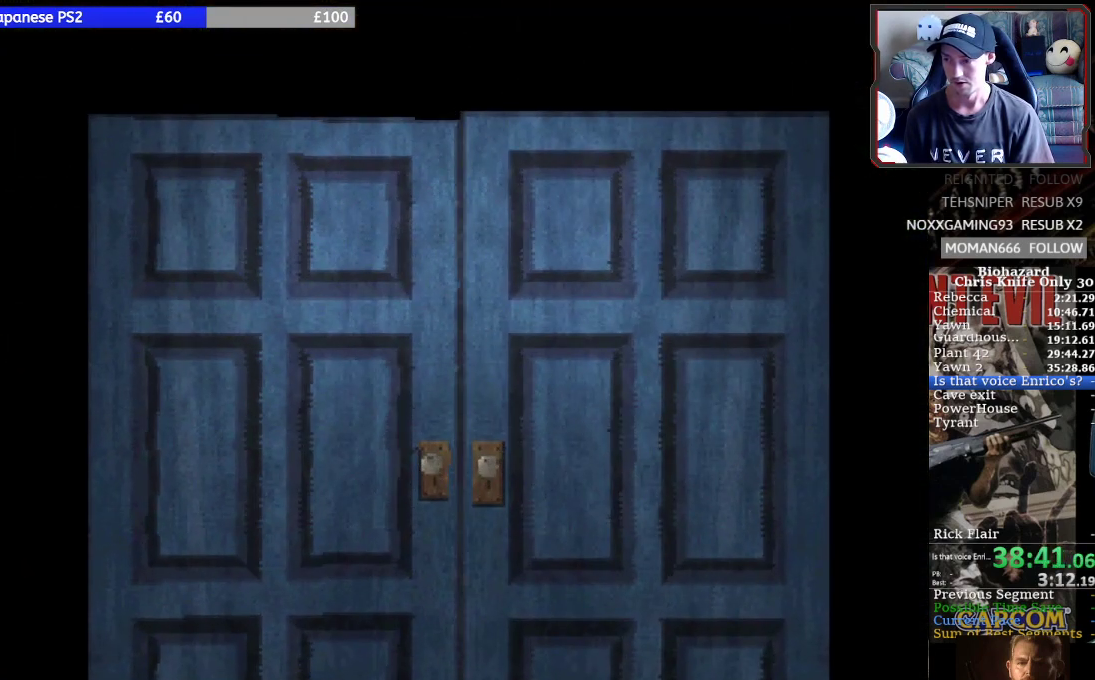
{"buttons": ["SQUARE", "DPAD_UP"], "left_stick": "center", "button_events": [[100, "DPAD_RIGHT", "down"], [167, "DPAD_RIGHT", "up"], [233, "DPAD_RIGHT", "down"], [333, "DPAD_RIGHT", "up"], [400, "DPAD_RIGHT", "down"], [500, "DPAD_RIGHT", "up"]]}
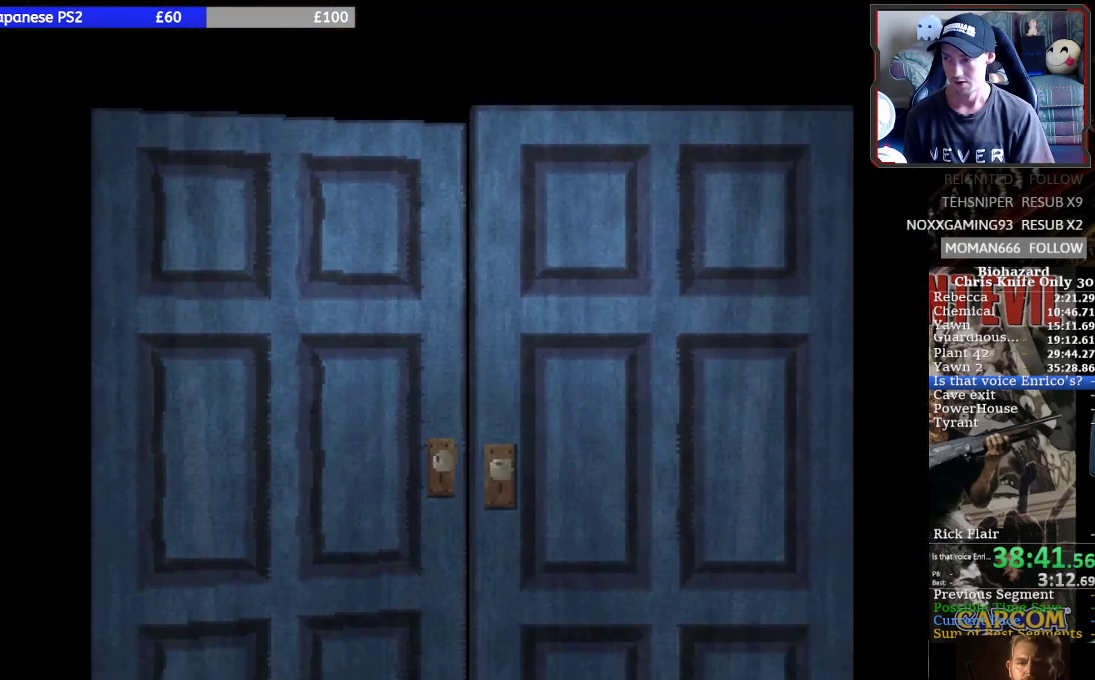
{"buttons": ["SQUARE", "DPAD_UP"], "left_stick": "center", "button_events": [[67, "DPAD_RIGHT", "down"], [133, "DPAD_RIGHT", "up"], [233, "DPAD_RIGHT", "down"], [300, "DPAD_RIGHT", "up"], [367, "DPAD_RIGHT", "down"], [467, "DPAD_RIGHT", "up"]]}
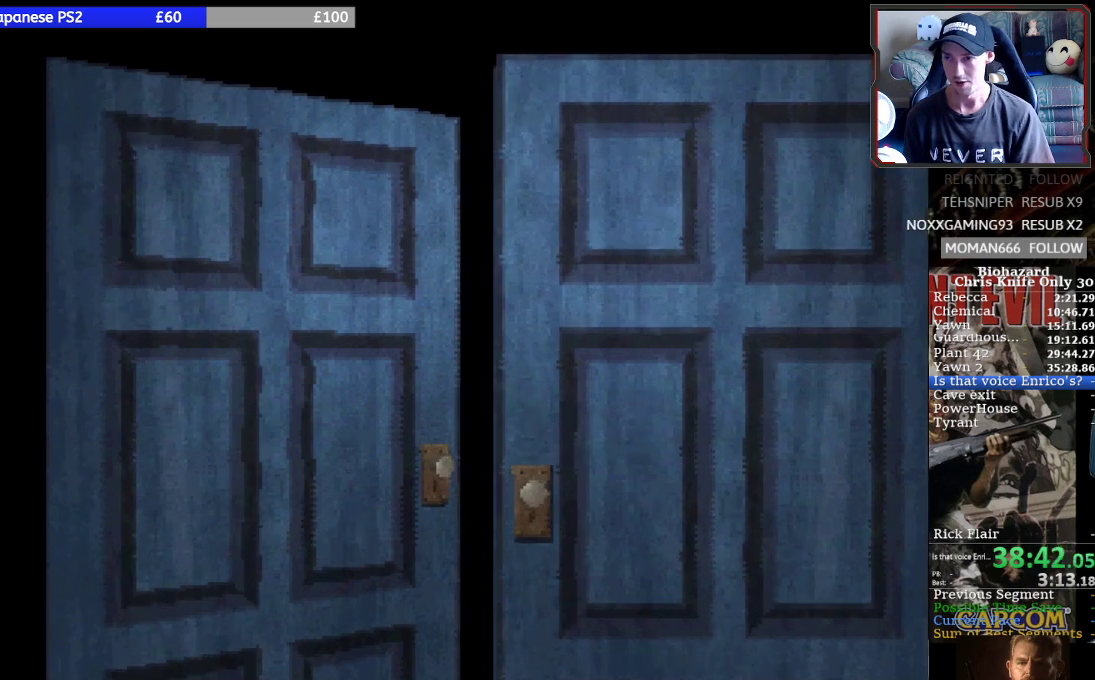
{"buttons": ["SQUARE", "DPAD_UP"], "left_stick": "center", "button_events": [[33, "DPAD_RIGHT", "down"], [133, "DPAD_RIGHT", "up"], [200, "DPAD_RIGHT", "down"], [300, "DPAD_RIGHT", "up"], [367, "DPAD_RIGHT", "down"], [467, "DPAD_RIGHT", "up"]]}
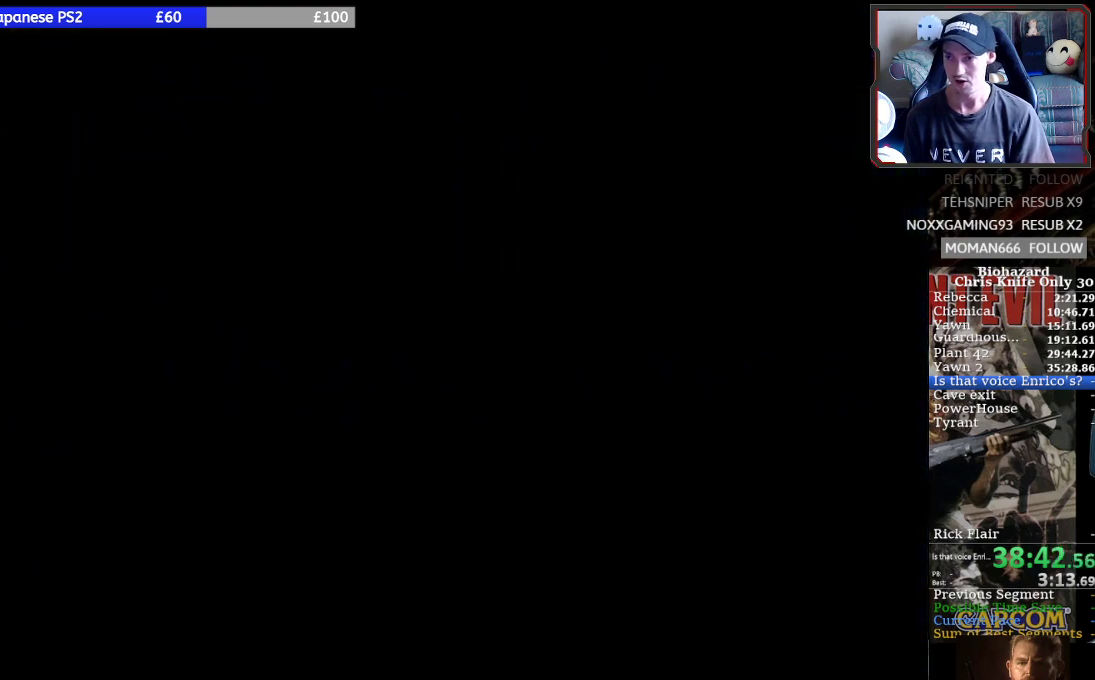
{"buttons": ["SQUARE", "DPAD_UP"], "left_stick": "center", "button_events": [[33, "DPAD_RIGHT", "down"], [133, "DPAD_RIGHT", "up"], [200, "DPAD_RIGHT", "down"], [500, "DPAD_RIGHT", "up"]]}
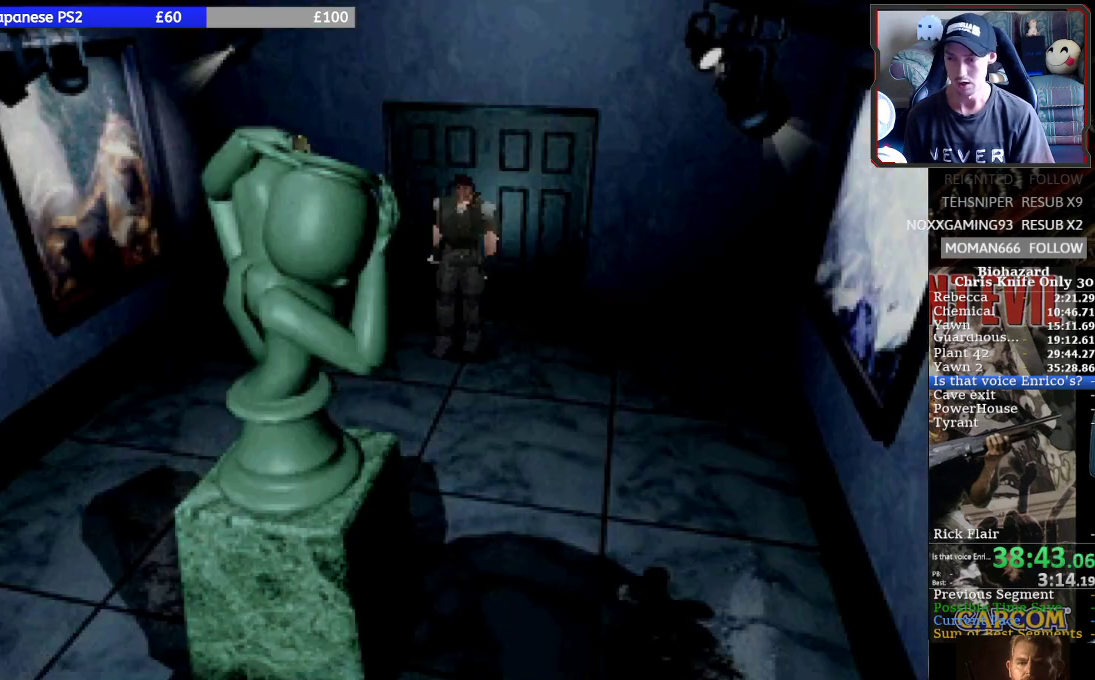
{"buttons": ["SQUARE", "DPAD_UP"], "left_stick": "center", "button_events": [[67, "DPAD_RIGHT", "down"], [167, "DPAD_RIGHT", "up"]]}
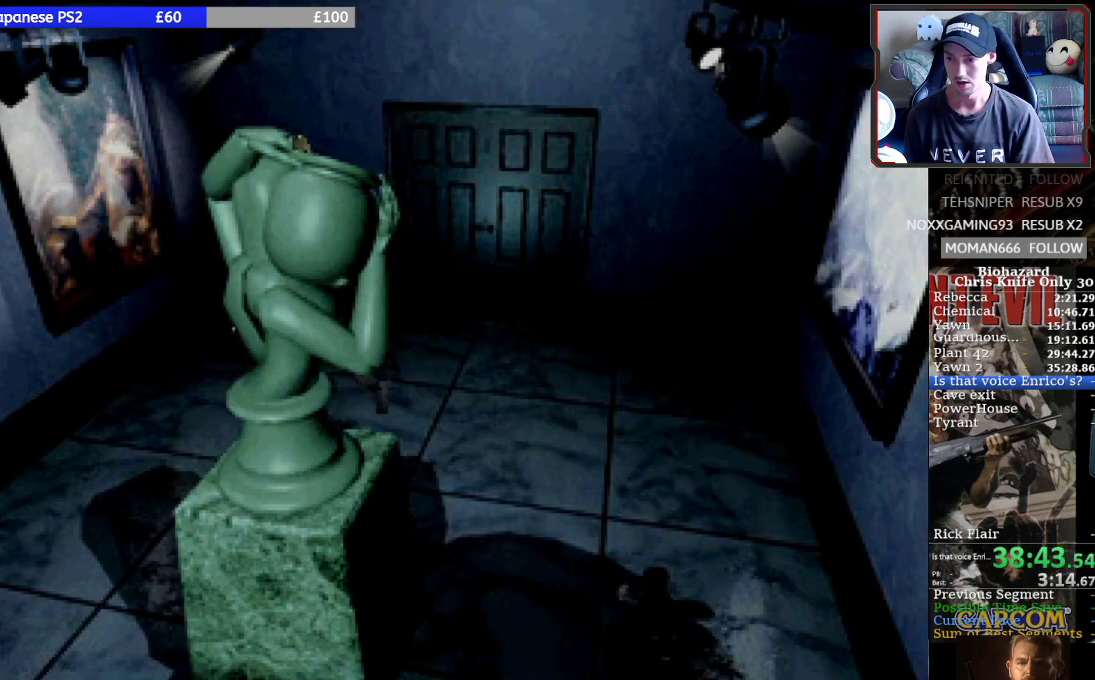
{"buttons": ["SQUARE", "DPAD_UP"], "left_stick": "center", "button_events": []}
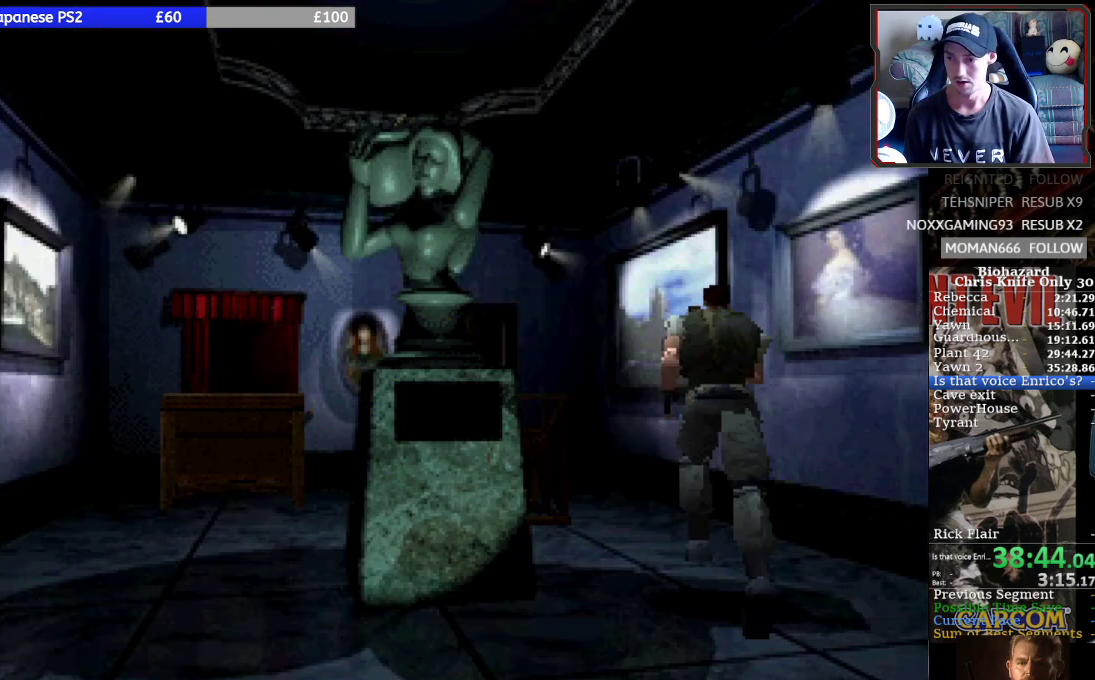
{"buttons": ["SQUARE", "DPAD_UP", "DPAD_LEFT"], "left_stick": "center", "button_events": [[267, "DPAD_LEFT", "down"]]}
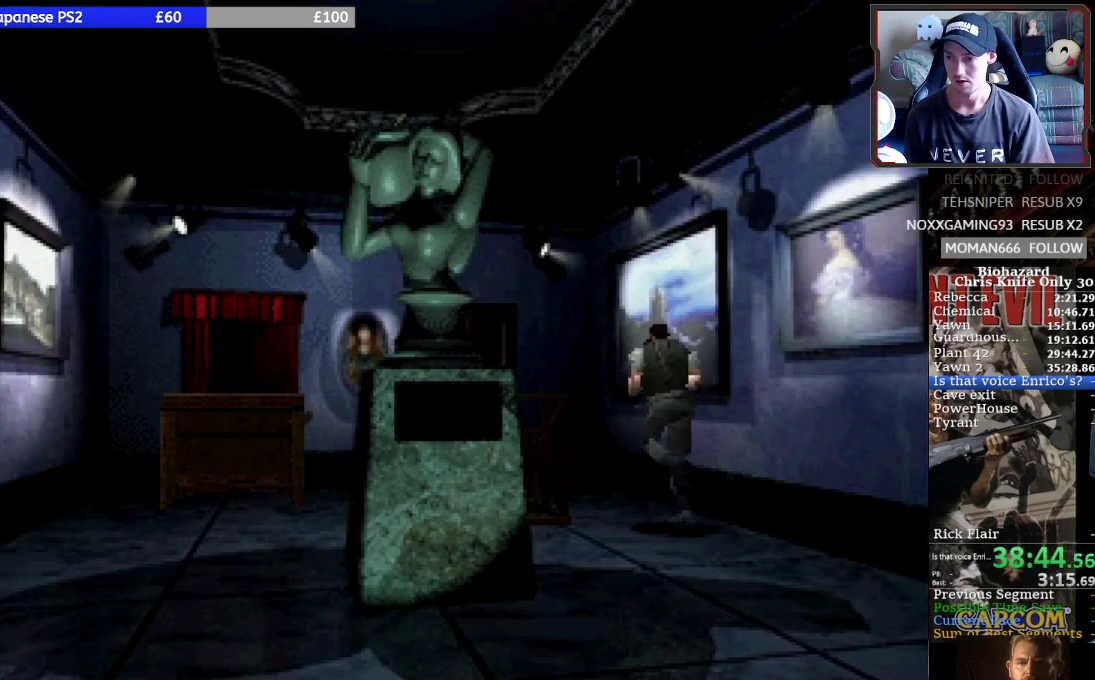
{"buttons": ["SQUARE", "DPAD_UP"], "left_stick": "center", "button_events": [[33, "DPAD_LEFT", "up"]]}
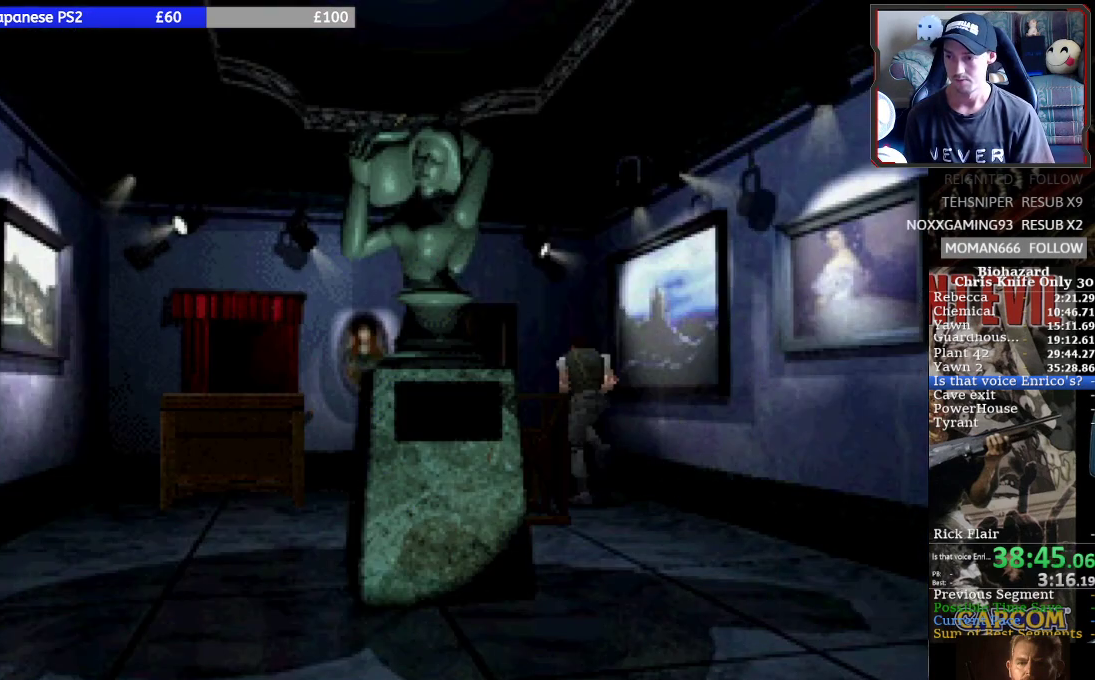
{"buttons": ["CROSS", "SQUARE", "DPAD_UP"], "left_stick": "center", "button_events": [[33, "DPAD_LEFT", "down"], [133, "DPAD_LEFT", "up"], [167, "CROSS", "down"], [267, "CROSS", "up"], [333, "CROSS", "down"], [433, "CROSS", "up"], [500, "CROSS", "down"]]}
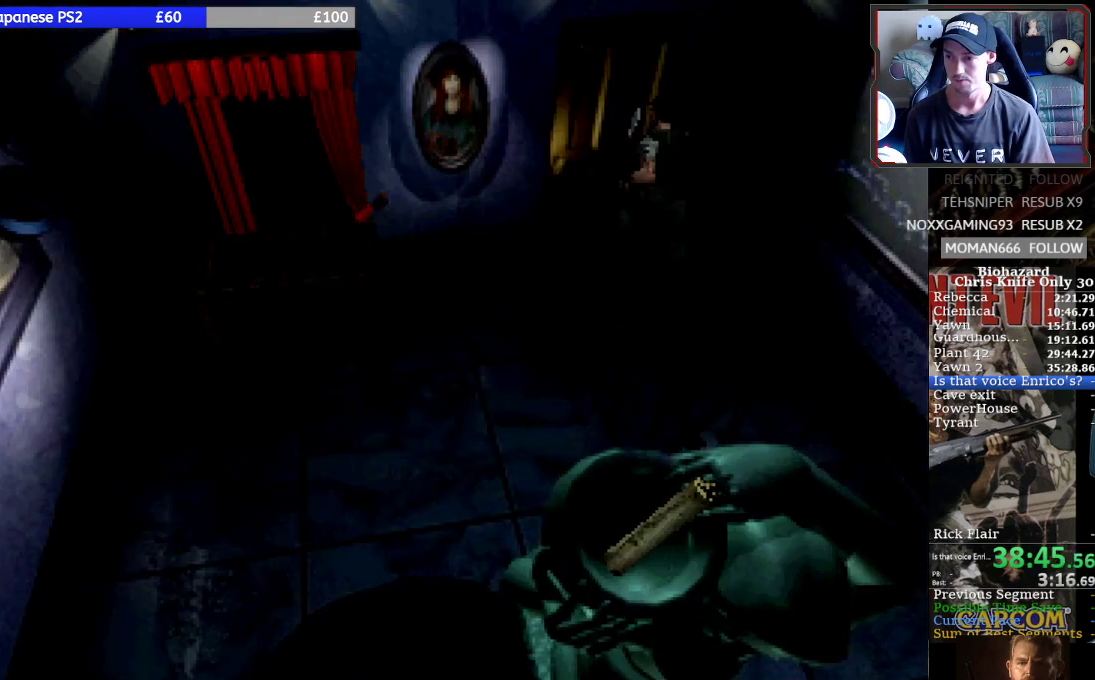
{"buttons": ["SQUARE", "DPAD_LEFT"], "left_stick": "center", "button_events": [[100, "CROSS", "up"], [167, "CROSS", "down"], [267, "CROSS", "up"], [333, "DPAD_UP", "up"], [500, "DPAD_LEFT", "down"]]}
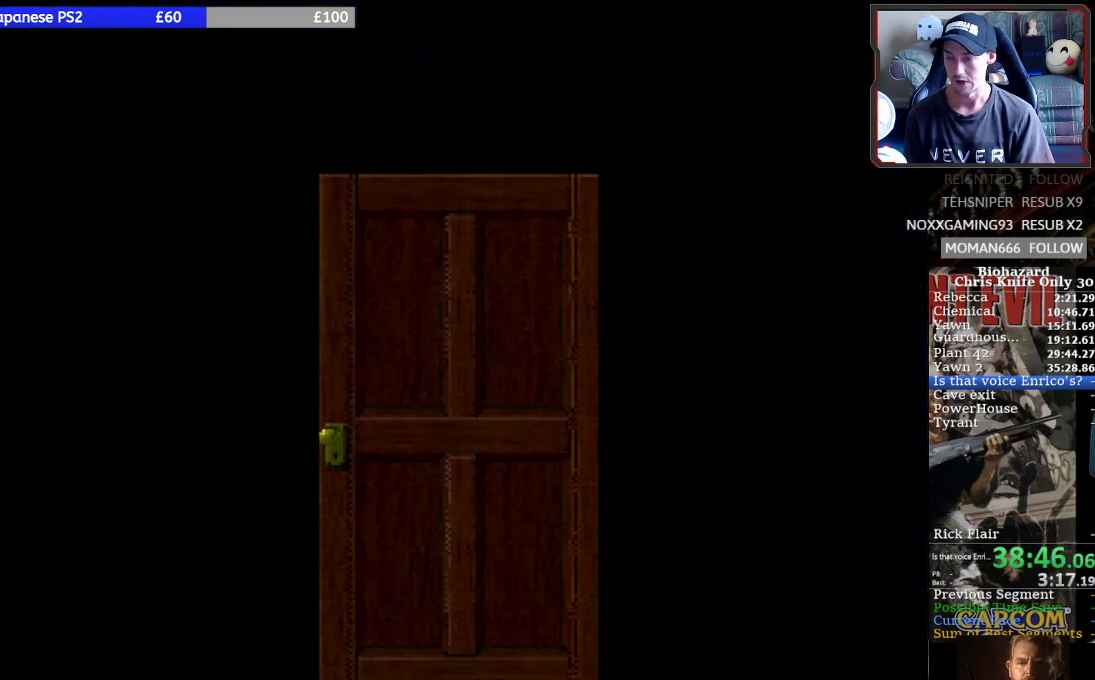
{"buttons": [], "left_stick": "center", "button_events": [[233, "DPAD_LEFT", "up"], [467, "SQUARE", "up"]]}
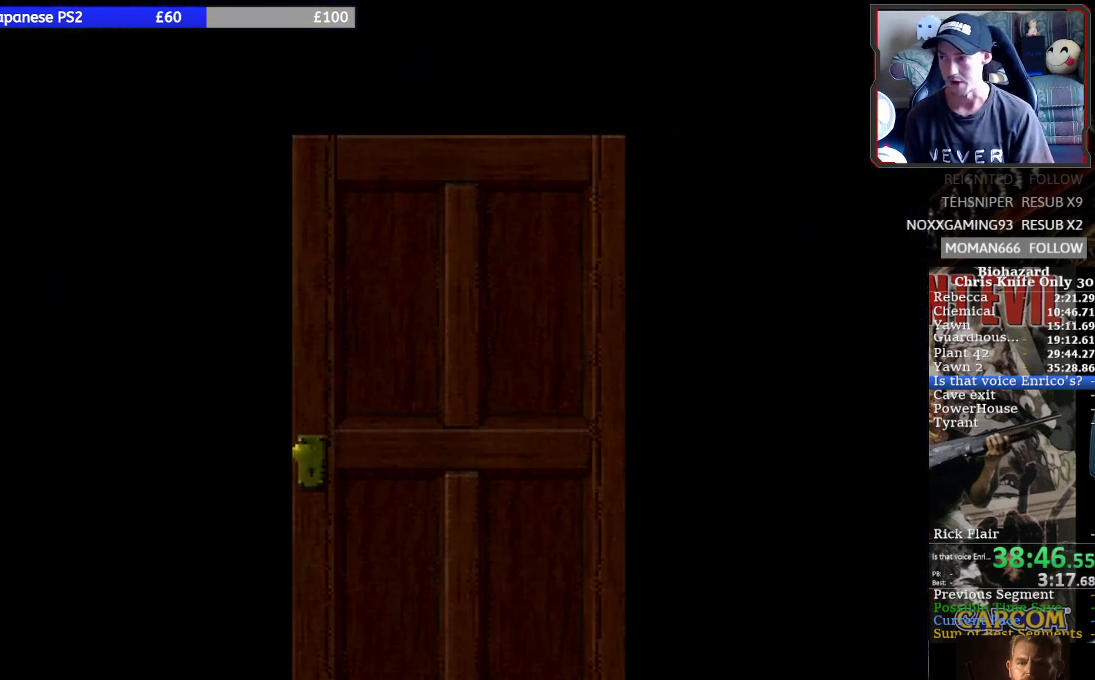
{"buttons": [], "left_stick": "center", "button_events": []}
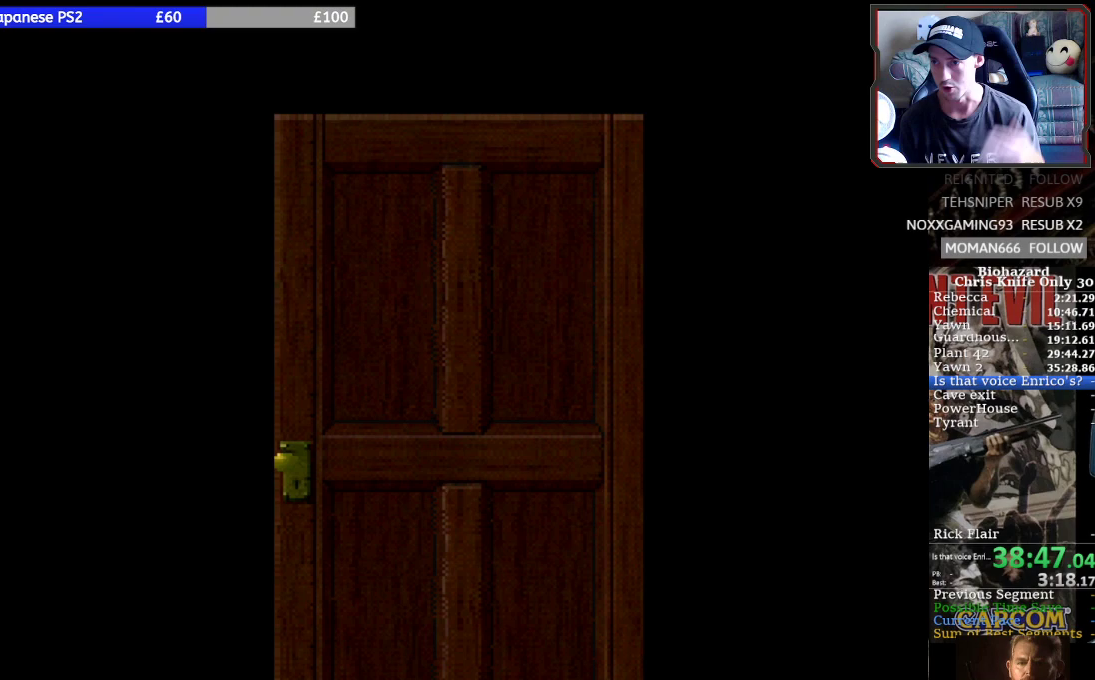
{"buttons": [], "left_stick": "center", "button_events": []}
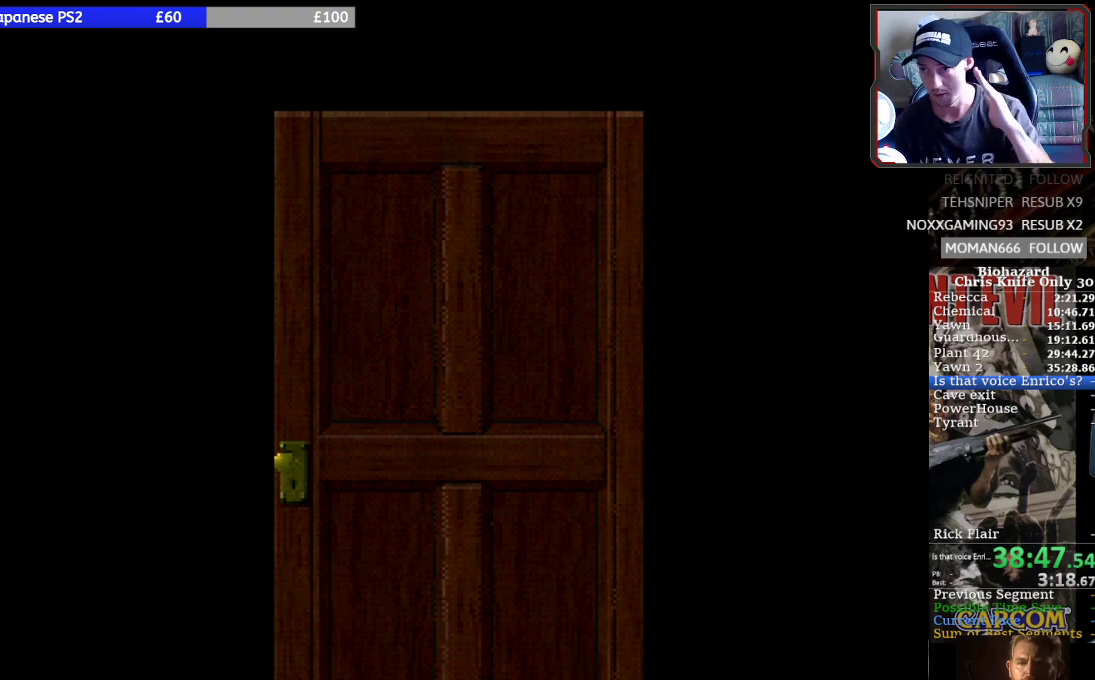
{"buttons": [], "left_stick": "center", "button_events": []}
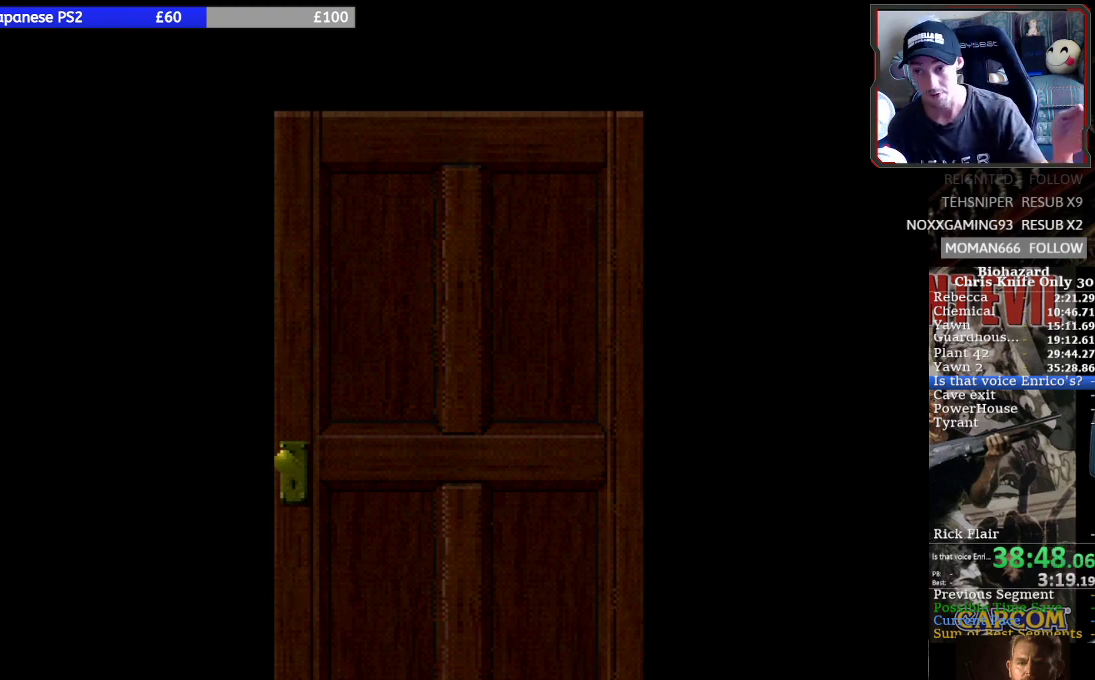
{"buttons": [], "left_stick": "center", "button_events": []}